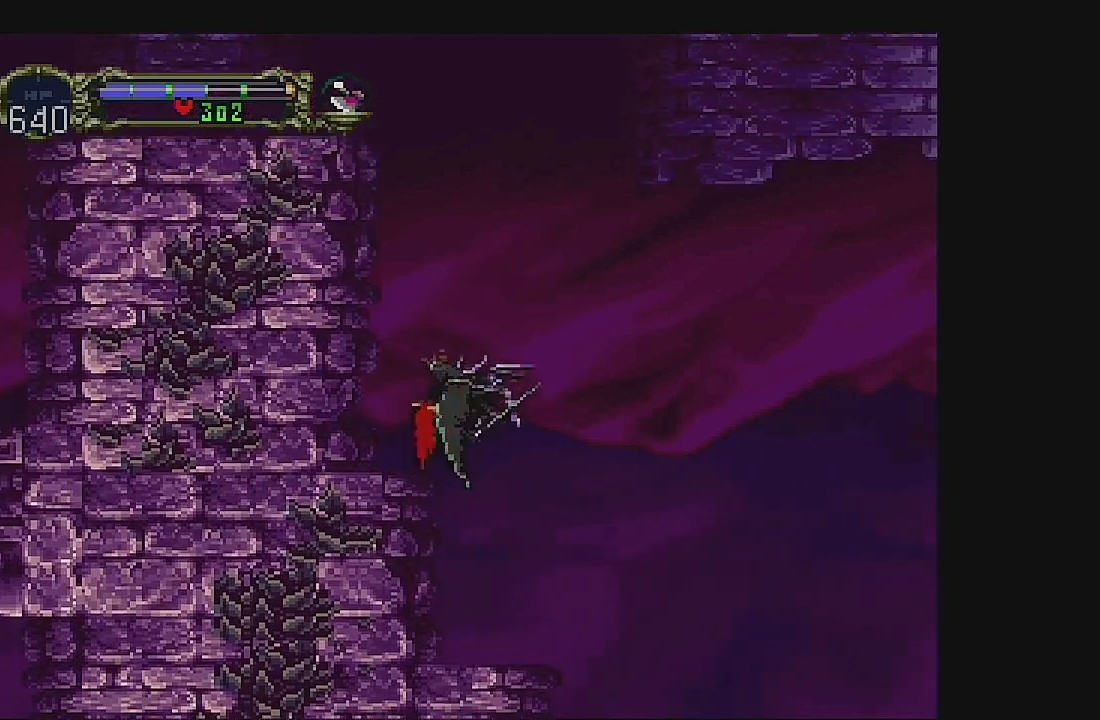
Gameplay with a controller (Xbox layout); each line is a JSON object with the inputs held at the frame after it. "events" lists button and stick changes between this image and that frame as [ms after this image, input, new state], when the widget could be followed in between. Not read: L1 L3 R1 R3 right_stick.
{"buttons": ["DPAD_UP"], "left_stick": "center", "events": []}
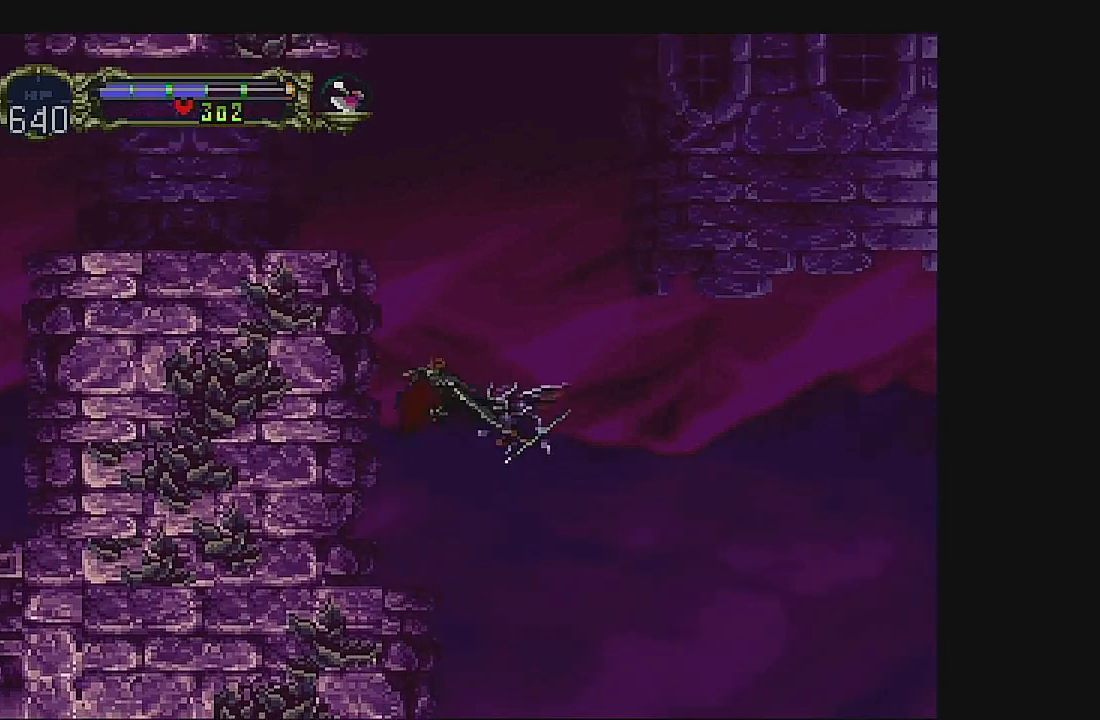
{"buttons": ["DPAD_UP"], "left_stick": "center", "events": []}
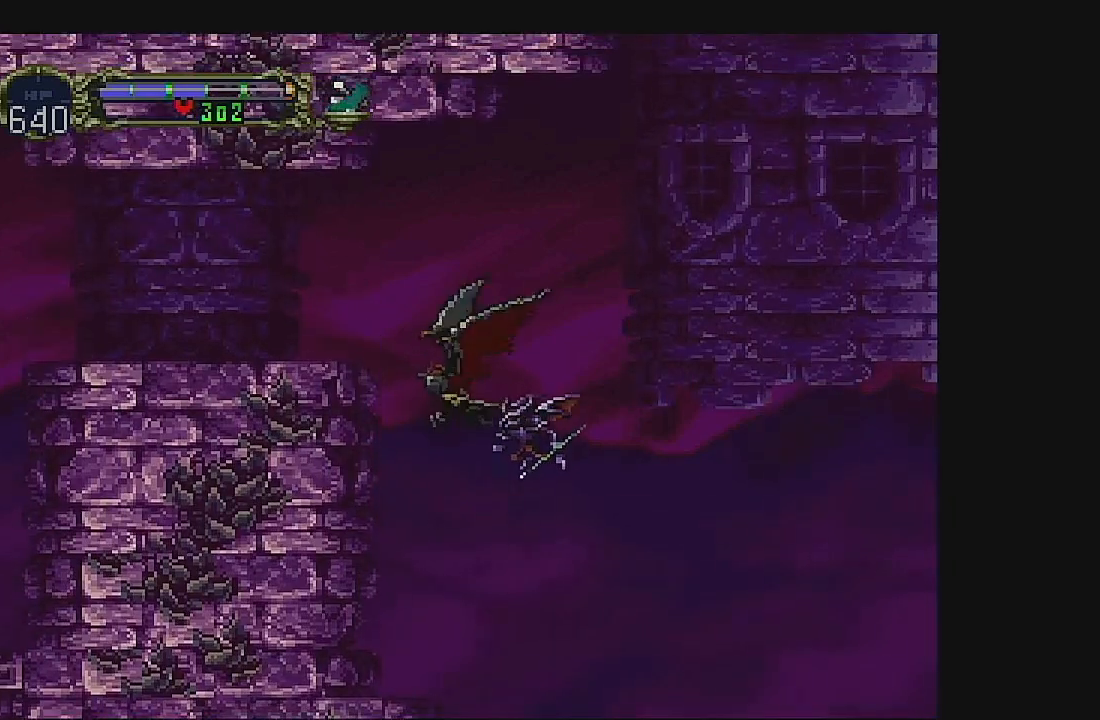
{"buttons": ["DPAD_LEFT"], "left_stick": "center", "events": [[200, "DPAD_LEFT", "down"], [433, "DPAD_UP", "up"]]}
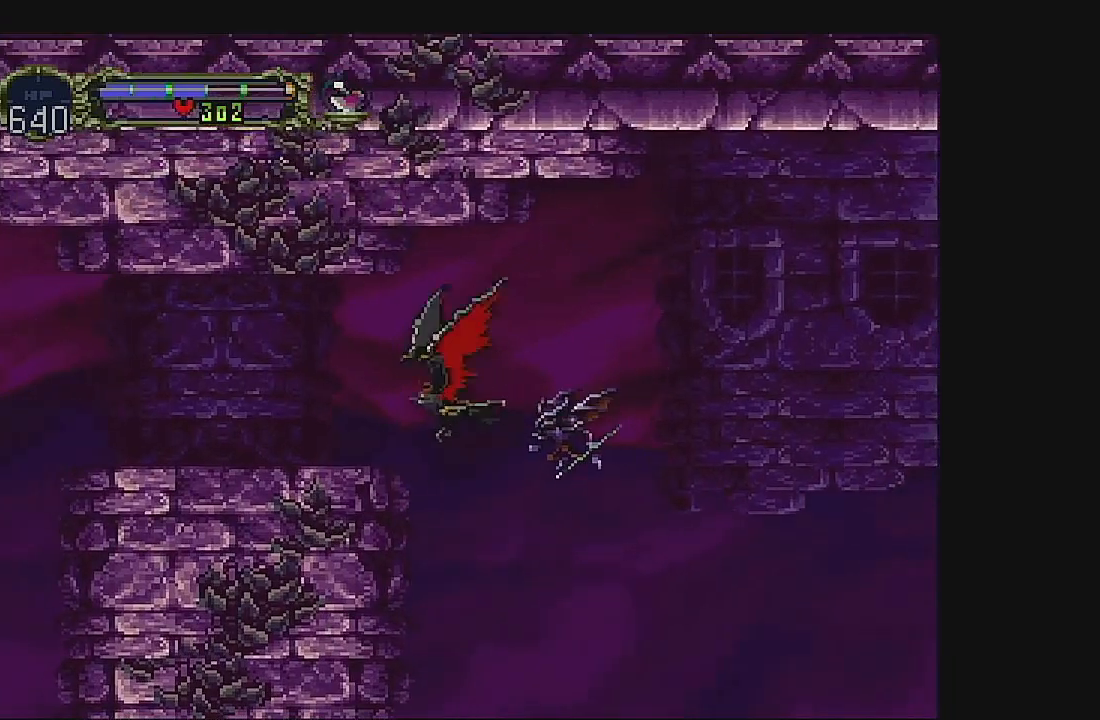
{"buttons": ["DPAD_LEFT"], "left_stick": "center", "events": []}
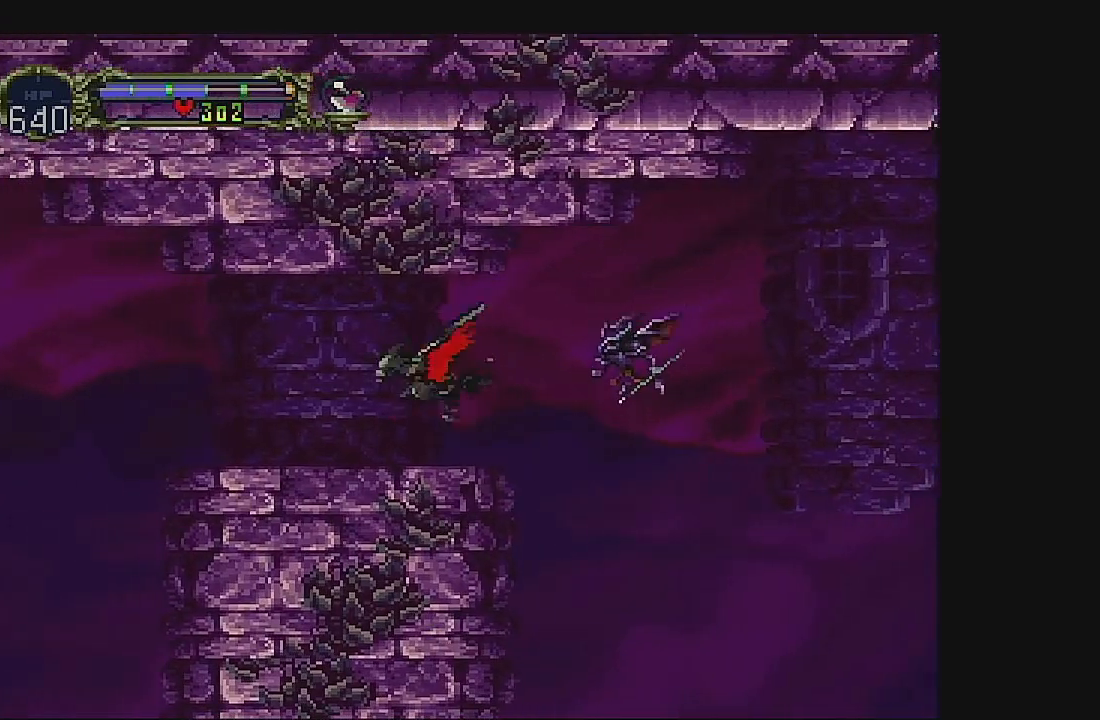
{"buttons": ["DPAD_LEFT"], "left_stick": "center", "events": []}
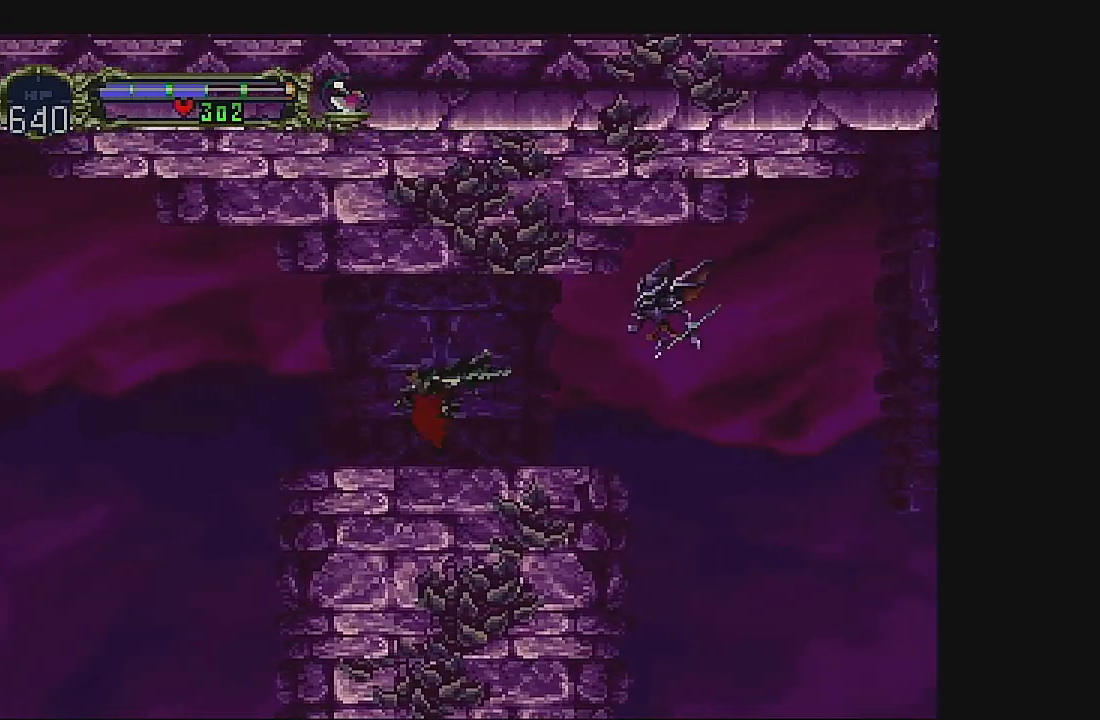
{"buttons": ["DPAD_LEFT"], "left_stick": "center", "events": []}
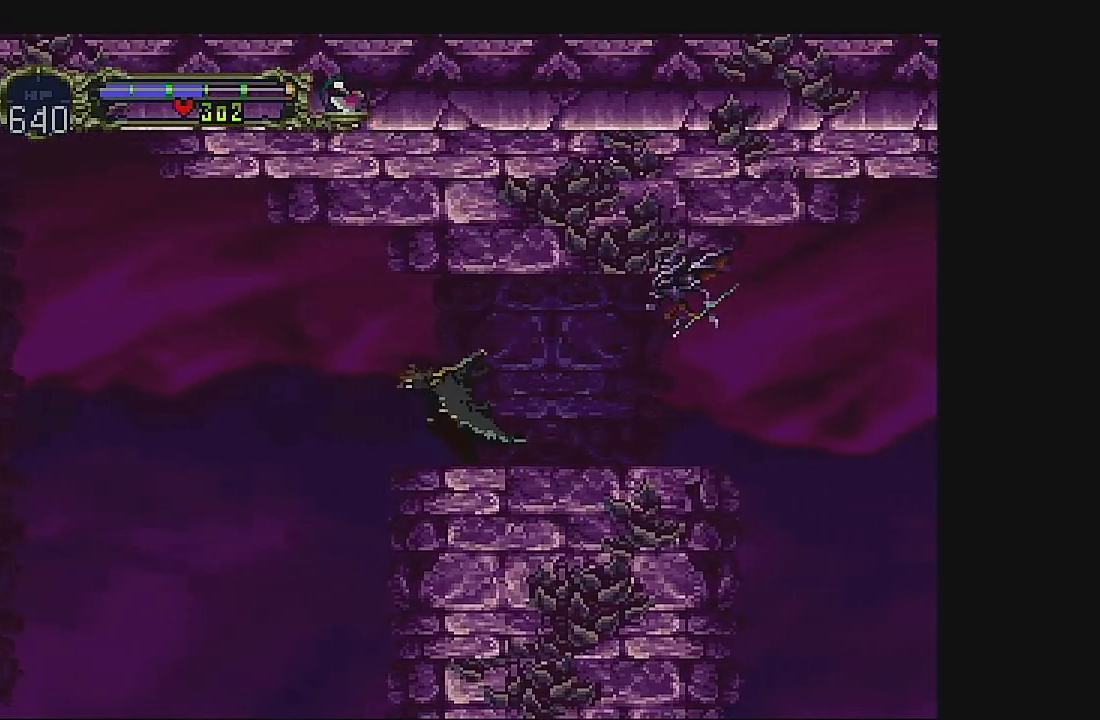
{"buttons": ["DPAD_DOWN", "DPAD_LEFT"], "left_stick": "center", "events": [[267, "DPAD_DOWN", "down"]]}
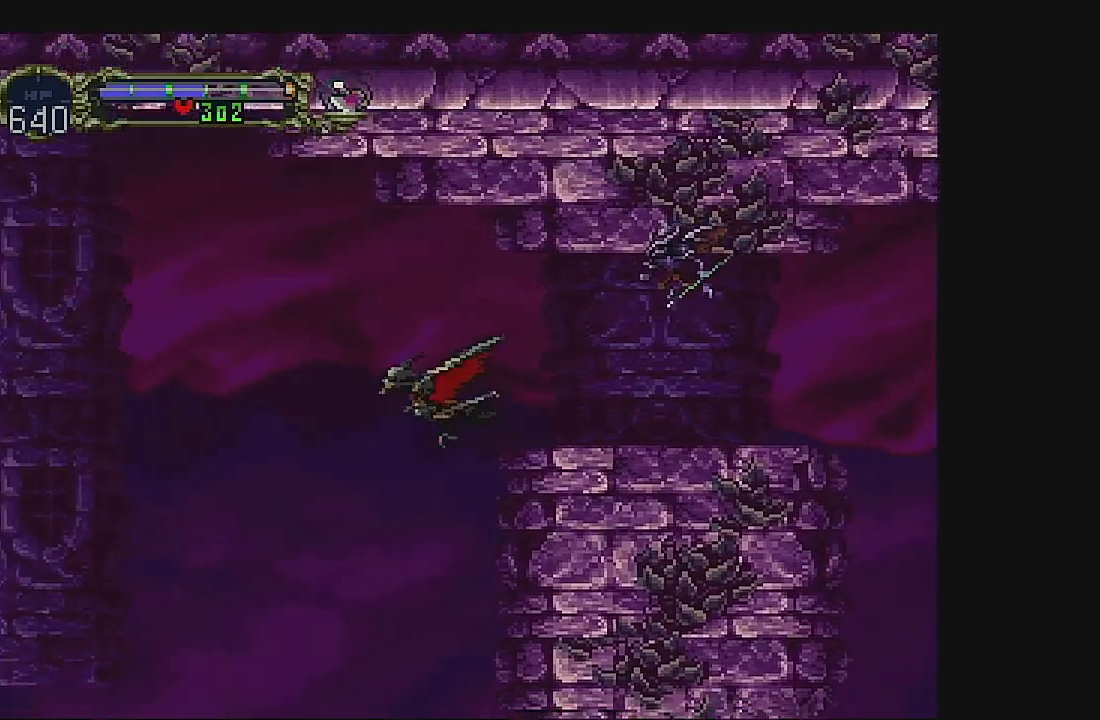
{"buttons": ["DPAD_DOWN", "DPAD_LEFT"], "left_stick": "center", "events": [[33, "DPAD_LEFT", "up"], [433, "DPAD_LEFT", "down"]]}
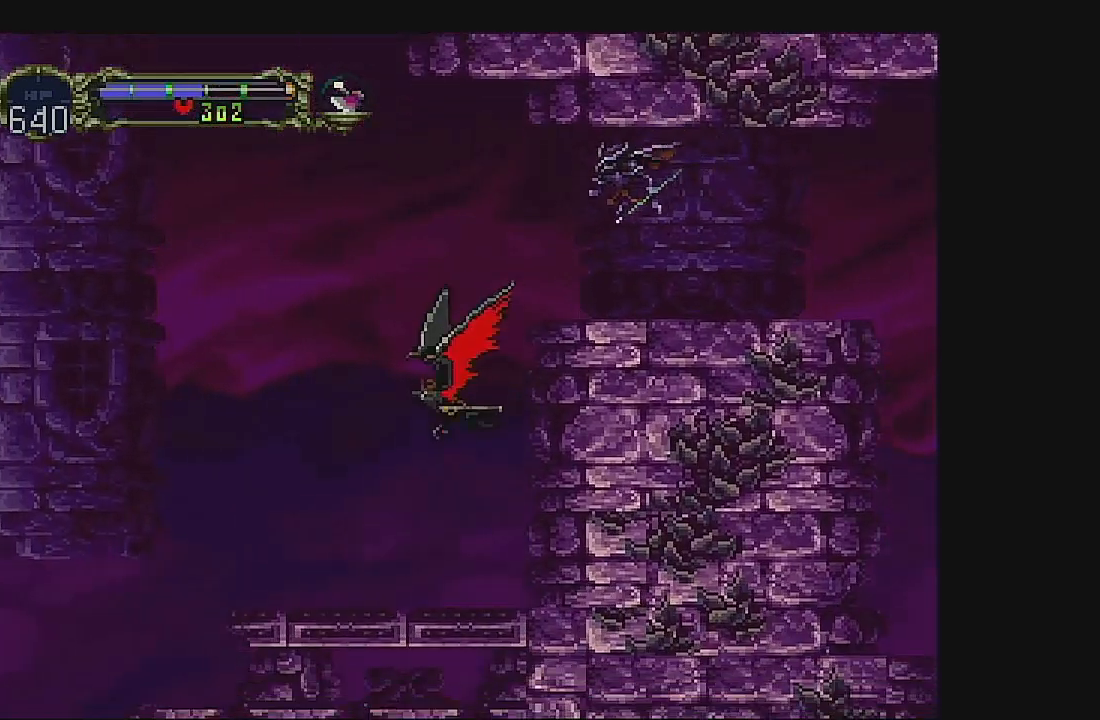
{"buttons": ["DPAD_LEFT"], "left_stick": "center", "events": [[100, "DPAD_DOWN", "up"]]}
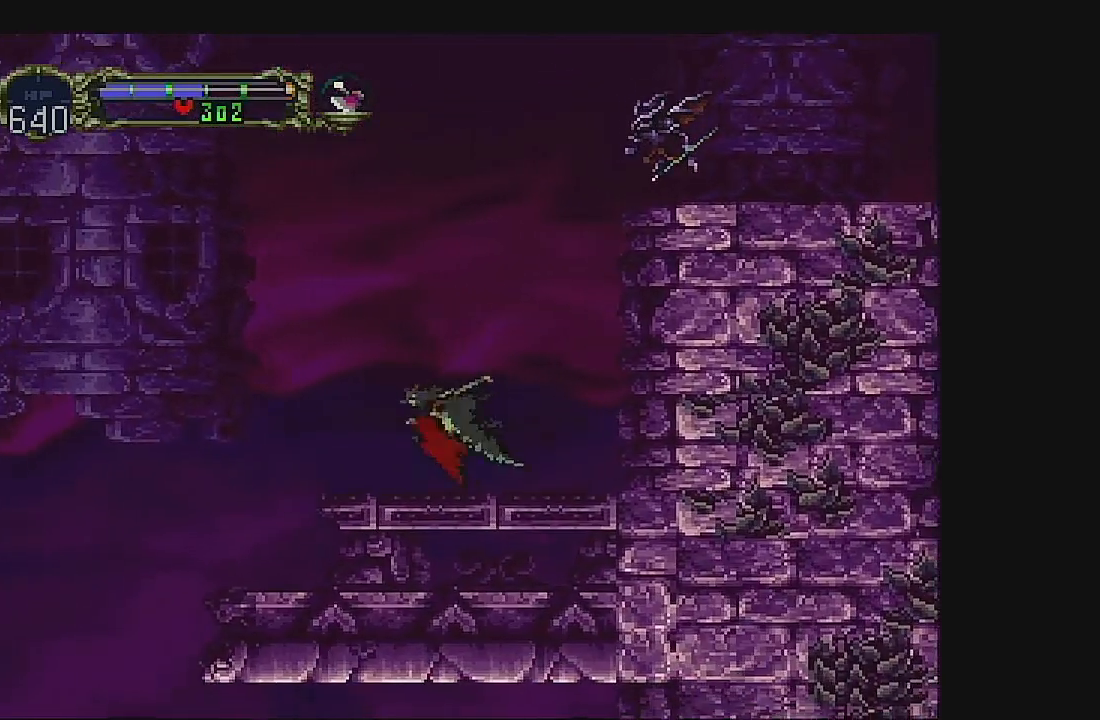
{"buttons": ["DPAD_LEFT"], "left_stick": "center", "events": []}
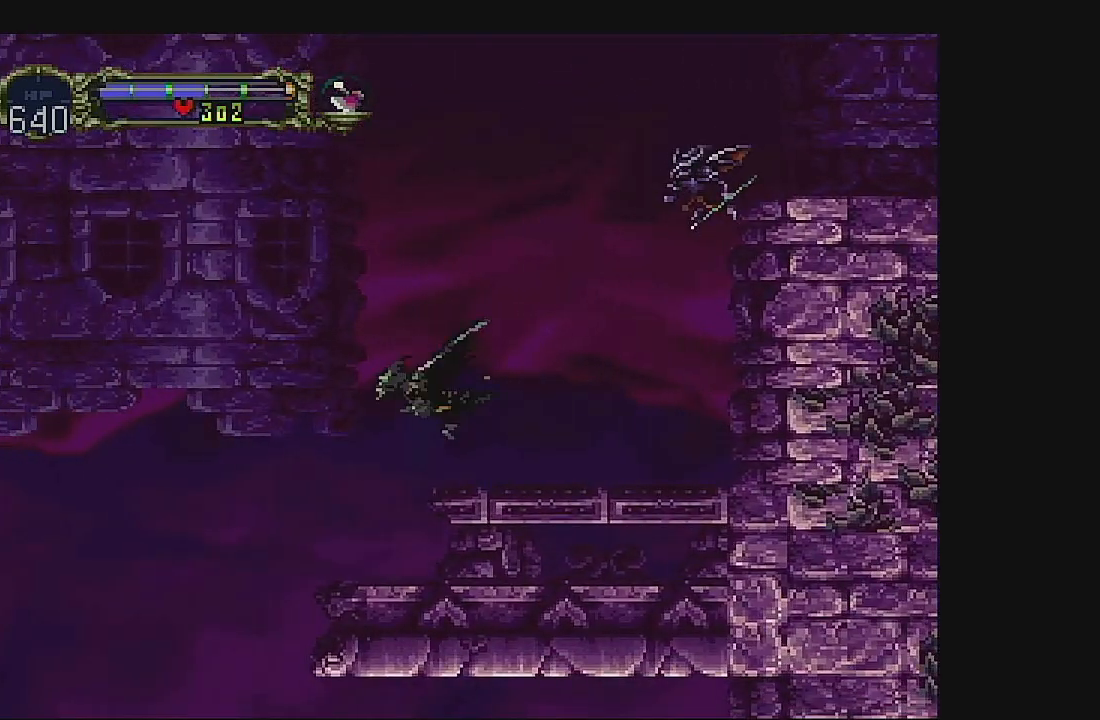
{"buttons": ["DPAD_LEFT"], "left_stick": "center", "events": []}
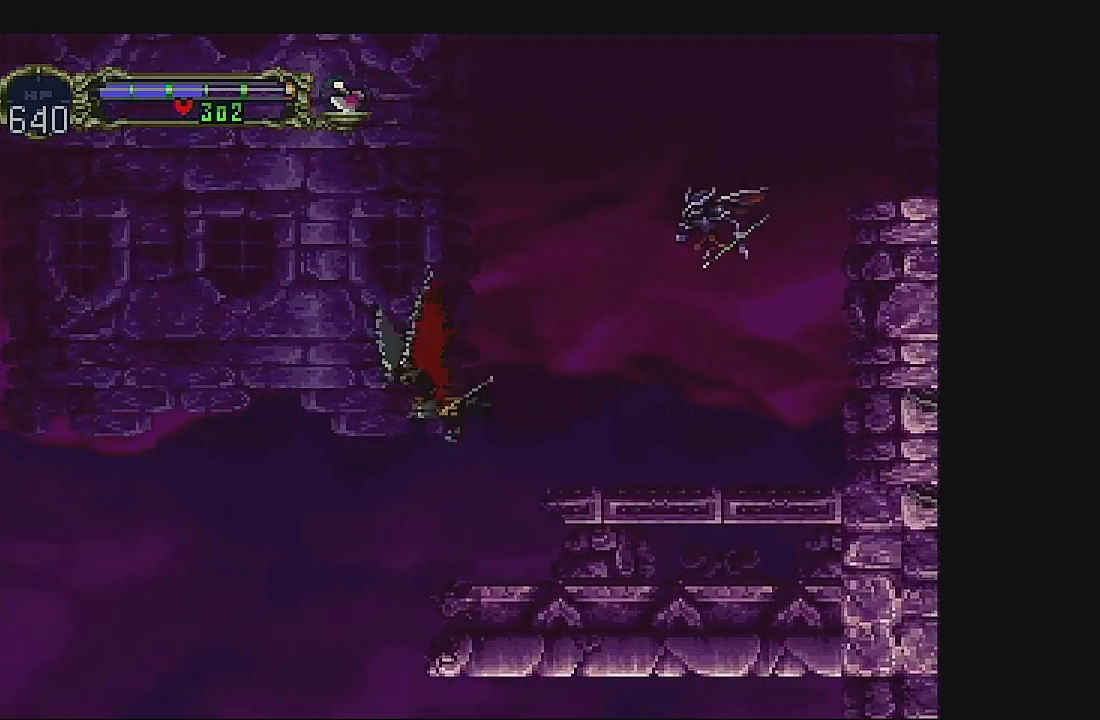
{"buttons": [], "left_stick": "center"}
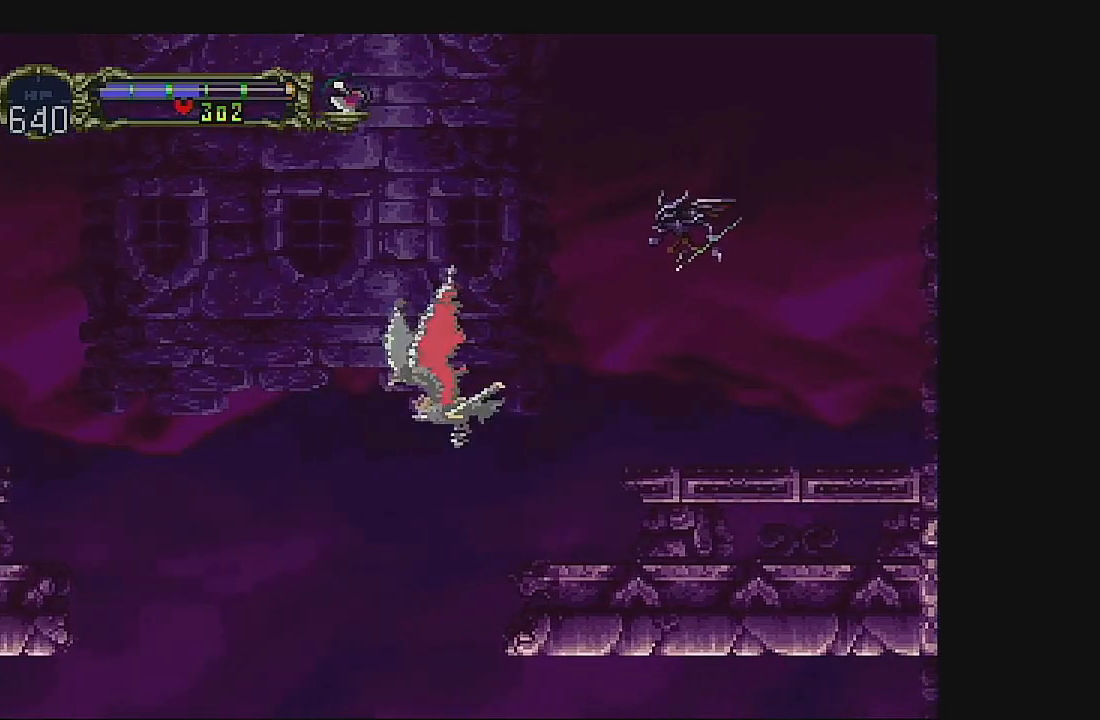
{"buttons": [], "left_stick": "center", "events": []}
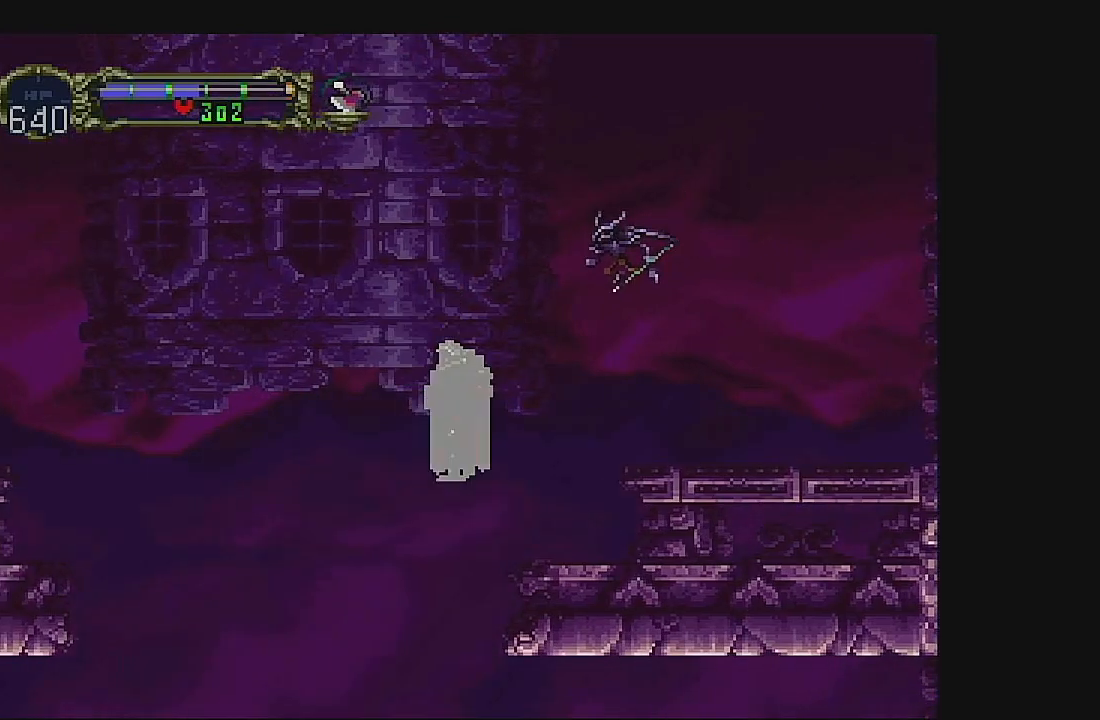
{"buttons": [], "left_stick": "center", "events": []}
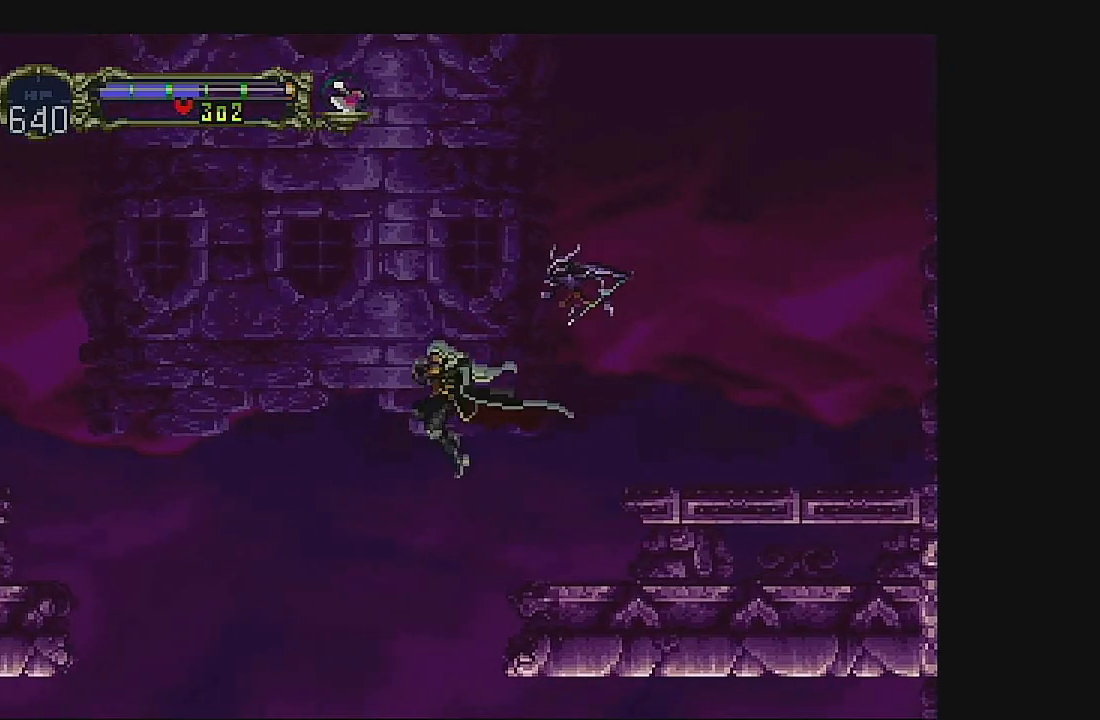
{"buttons": ["DPAD_RIGHT"], "left_stick": "center", "events": [[400, "DPAD_RIGHT", "down"]]}
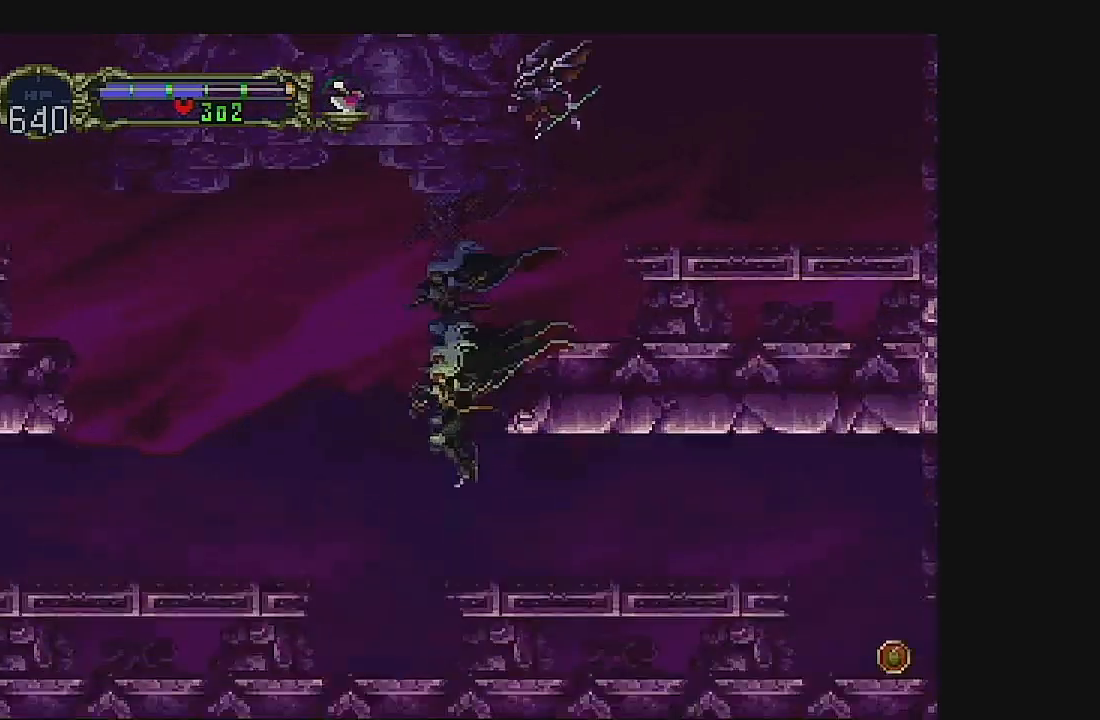
{"buttons": ["DPAD_RIGHT"], "left_stick": "center", "events": []}
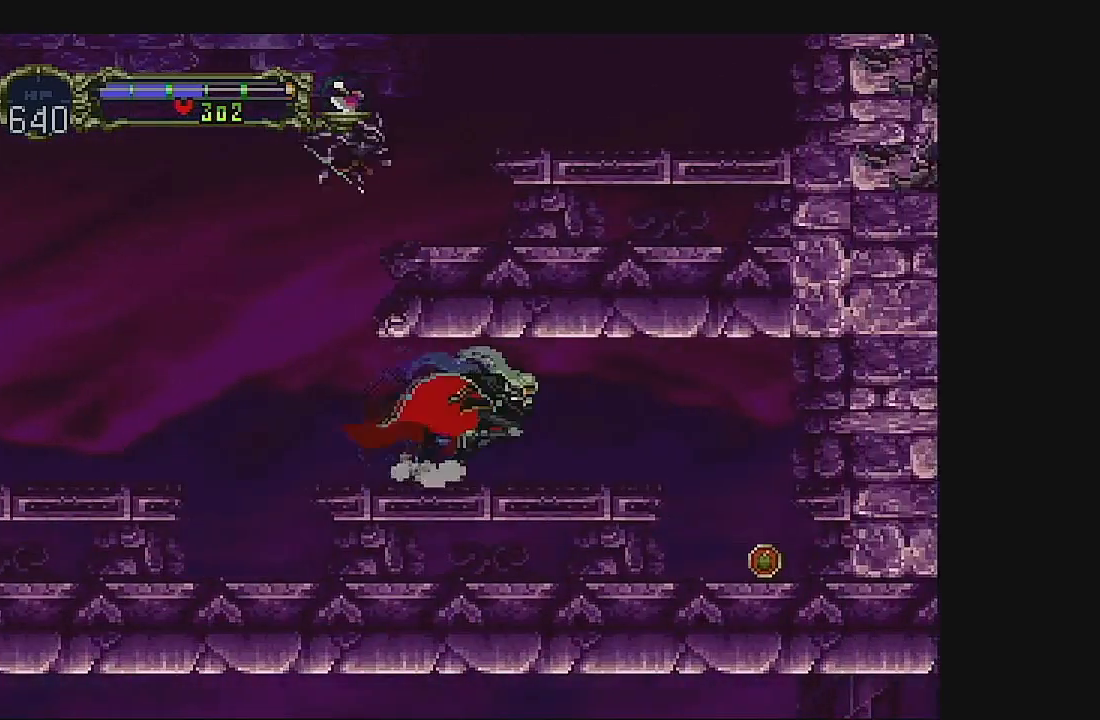
{"buttons": ["DPAD_RIGHT"], "left_stick": "center", "events": []}
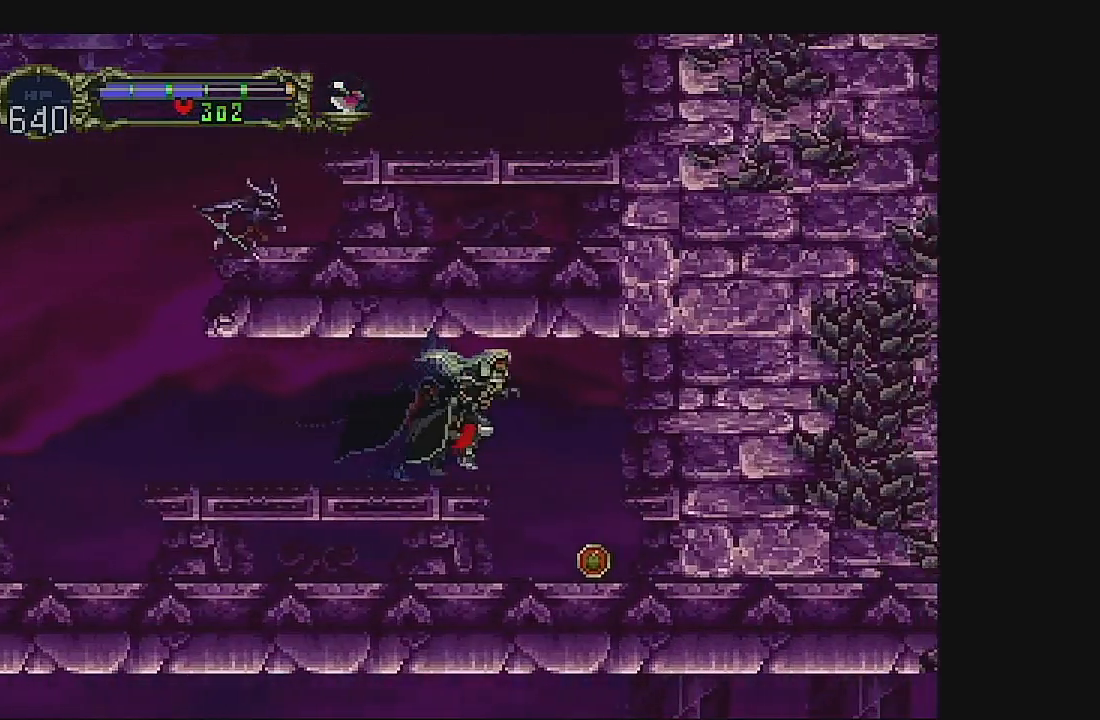
{"buttons": ["DPAD_LEFT"], "left_stick": "center", "events": [[367, "DPAD_RIGHT", "up"], [467, "DPAD_LEFT", "down"]]}
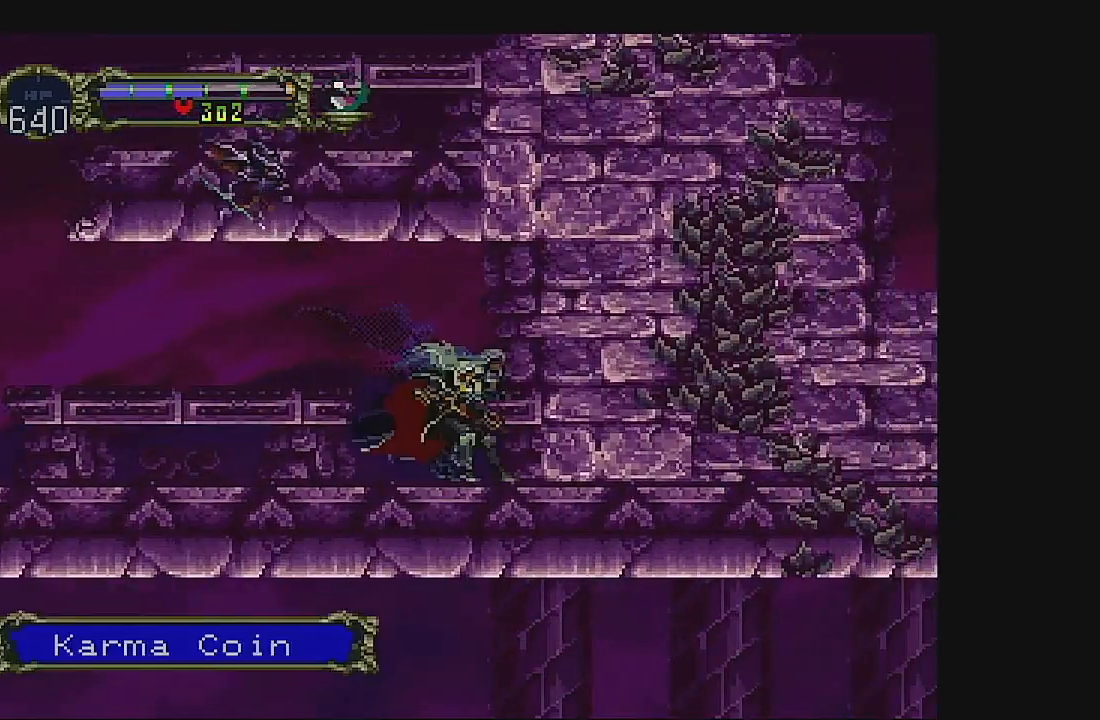
{"buttons": ["DPAD_LEFT"], "left_stick": "center", "events": [[67, "A", "down"], [300, "A", "up"]]}
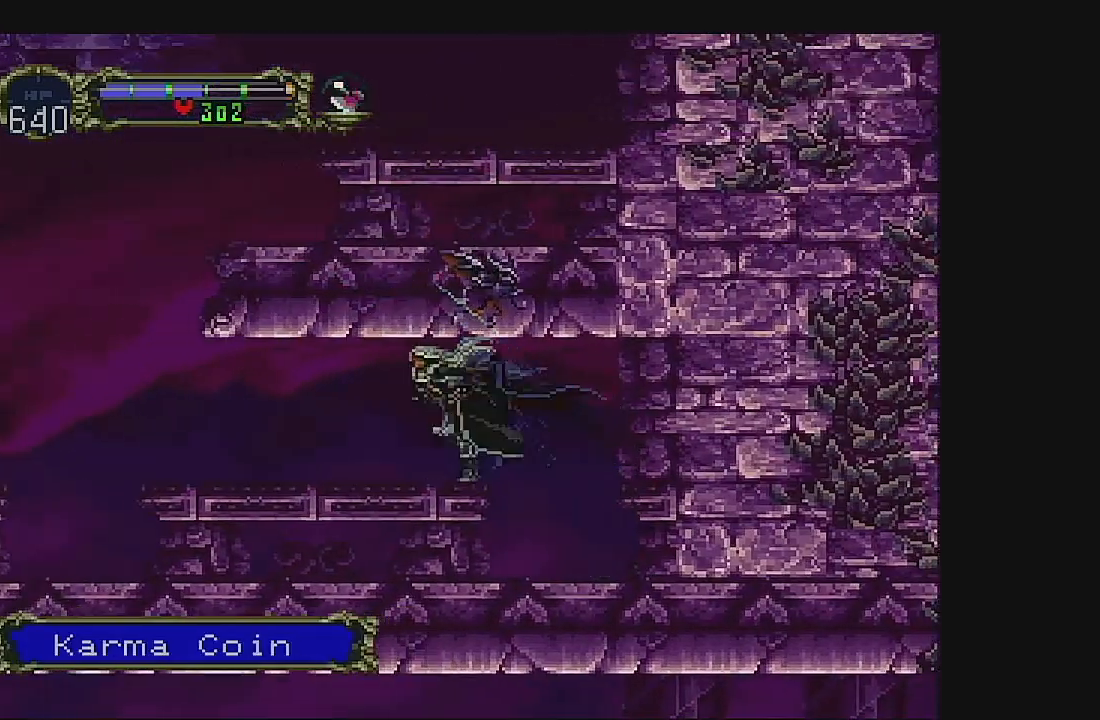
{"buttons": ["DPAD_LEFT"], "left_stick": "center", "events": []}
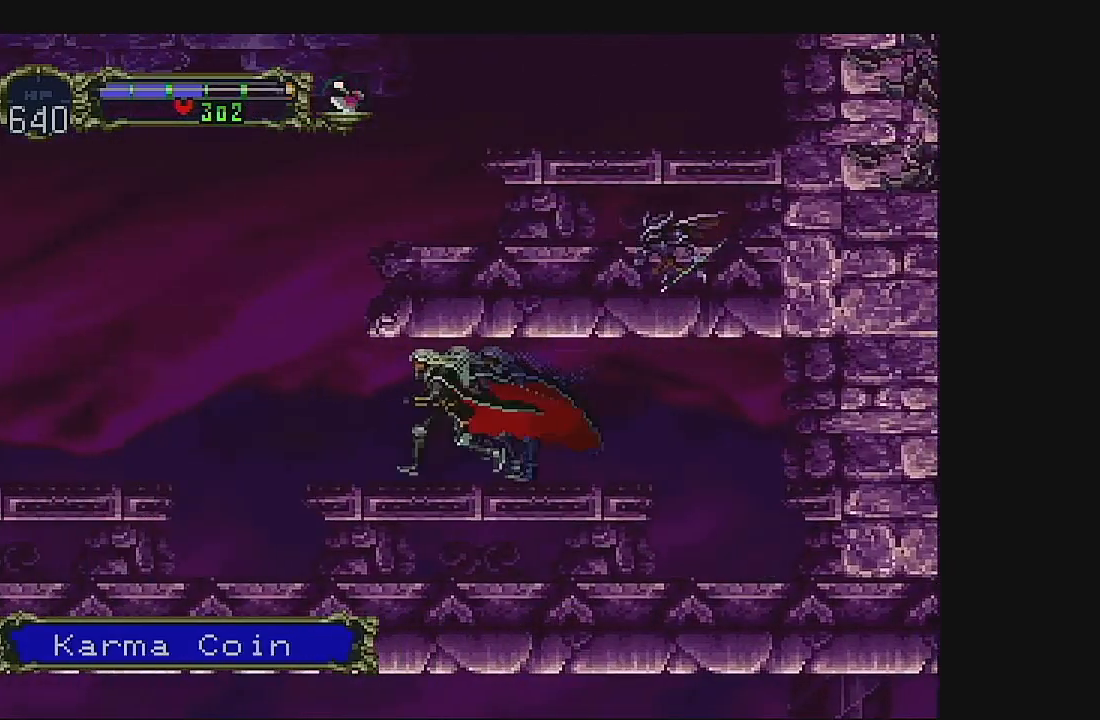
{"buttons": ["A", "DPAD_LEFT"], "left_stick": "center", "events": [[300, "A", "down"]]}
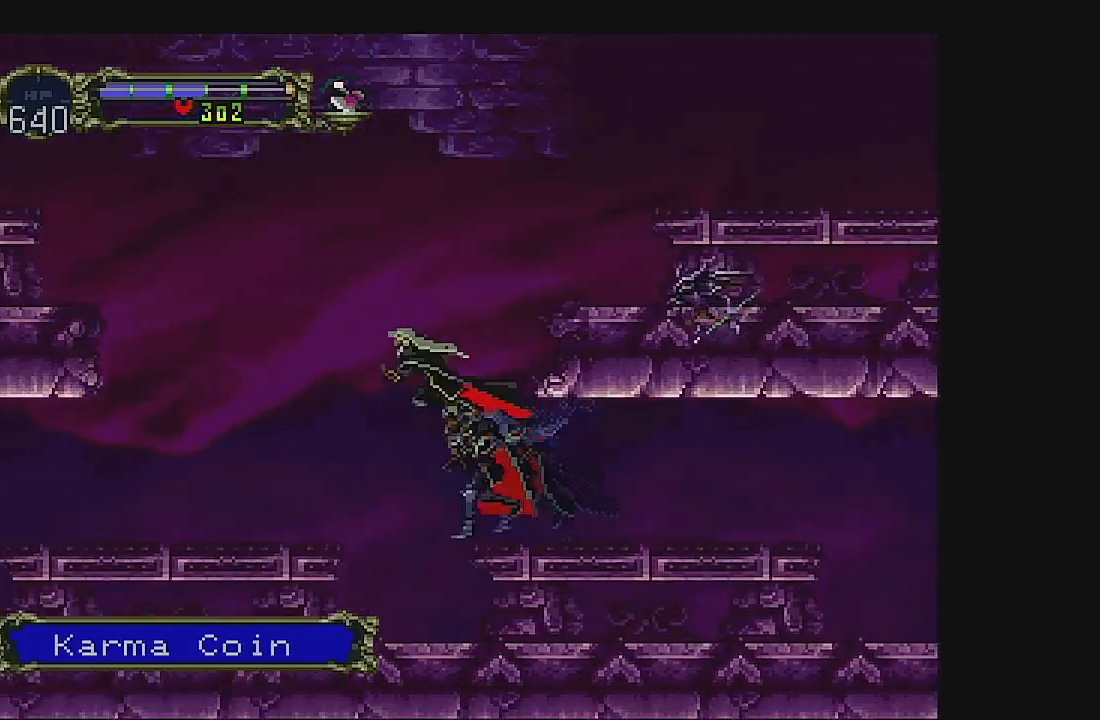
{"buttons": ["DPAD_LEFT"], "left_stick": "center", "events": [[33, "A", "up"]]}
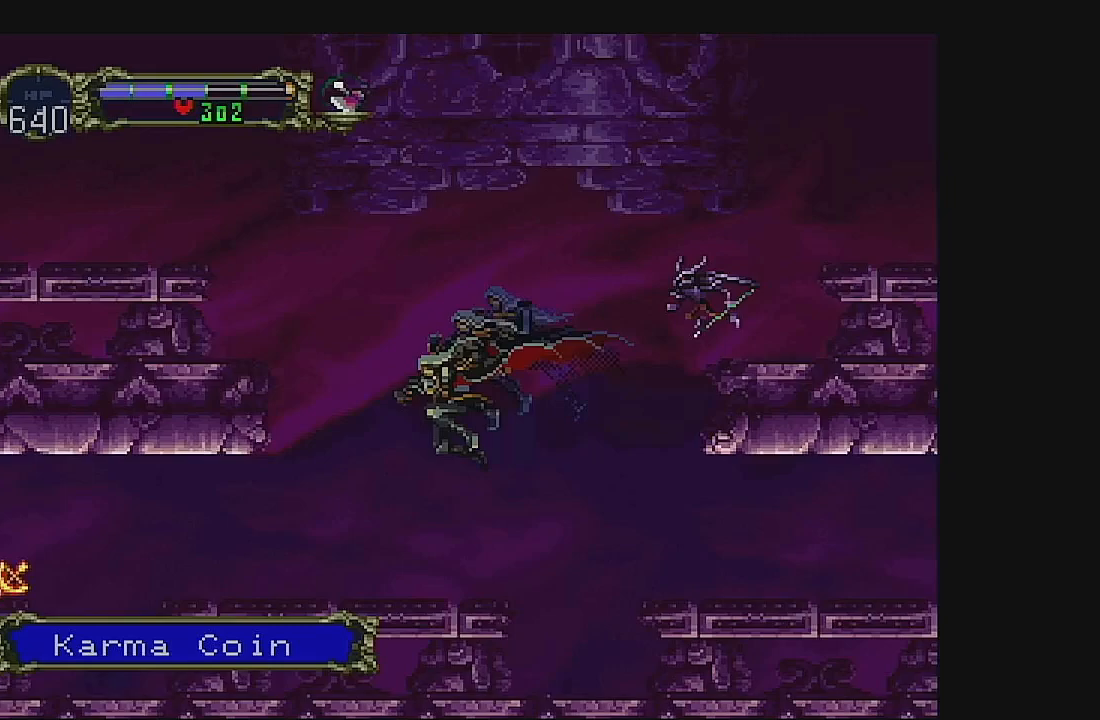
{"buttons": ["DPAD_LEFT"], "left_stick": "center", "events": []}
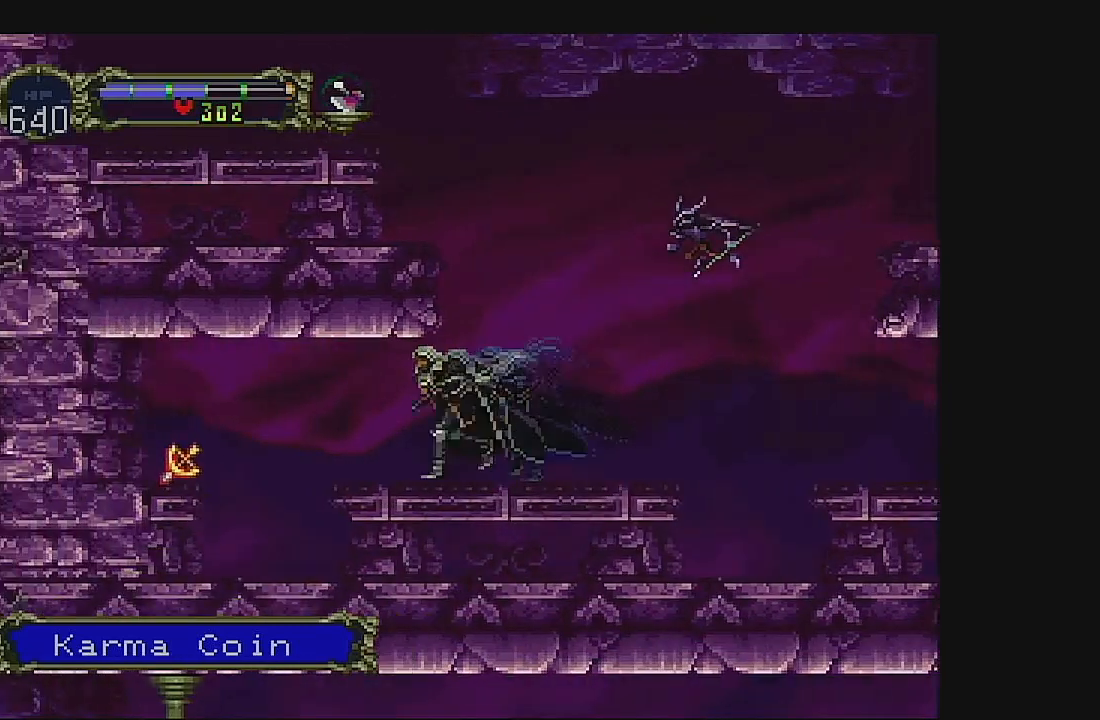
{"buttons": ["DPAD_LEFT"], "left_stick": "center", "events": []}
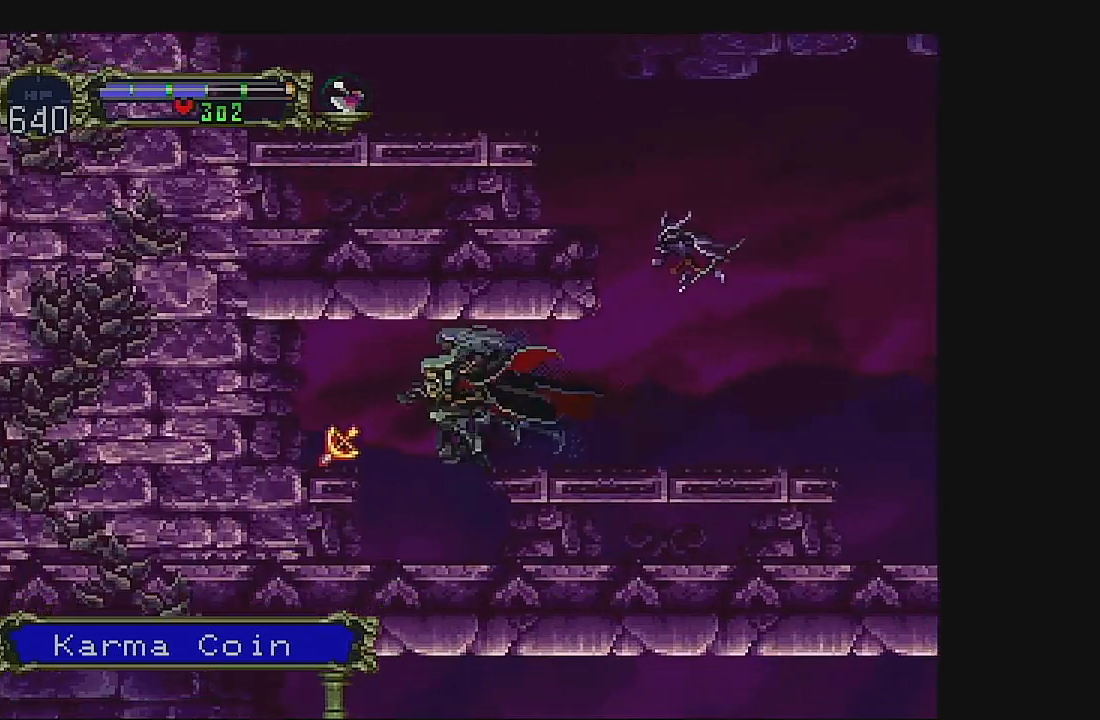
{"buttons": ["DPAD_LEFT"], "left_stick": "center", "events": [[167, "A", "down"], [367, "A", "up"]]}
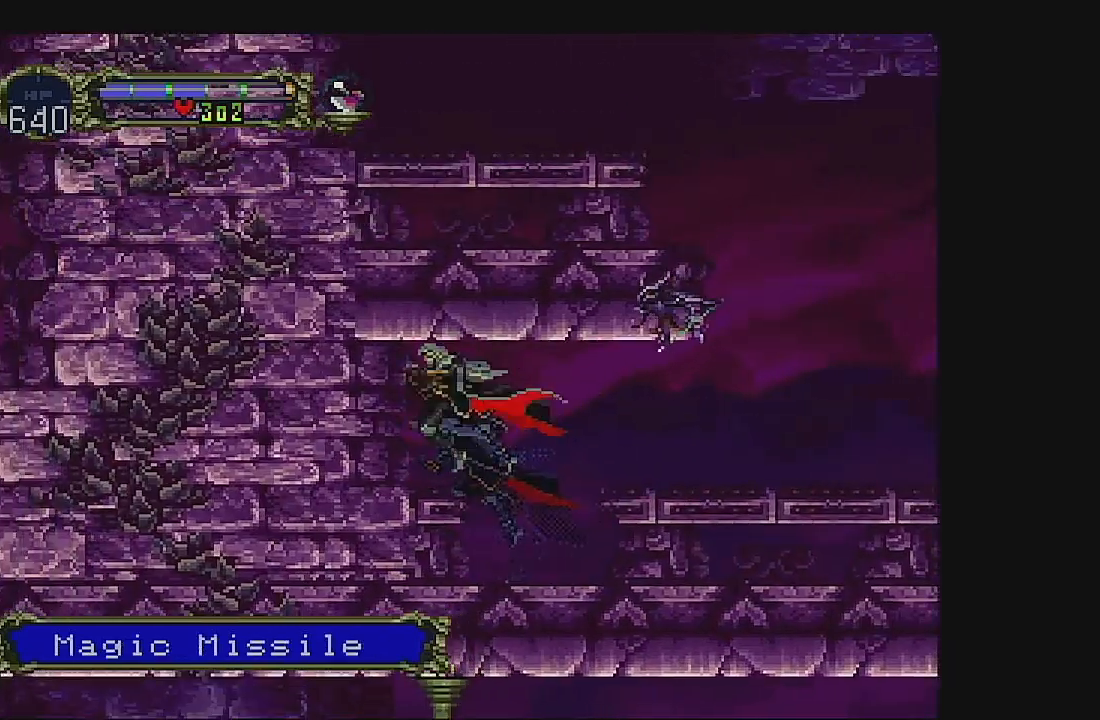
{"buttons": ["A", "DPAD_RIGHT"], "left_stick": "center", "events": [[67, "DPAD_LEFT", "up"], [200, "DPAD_RIGHT", "down"], [500, "A", "down"]]}
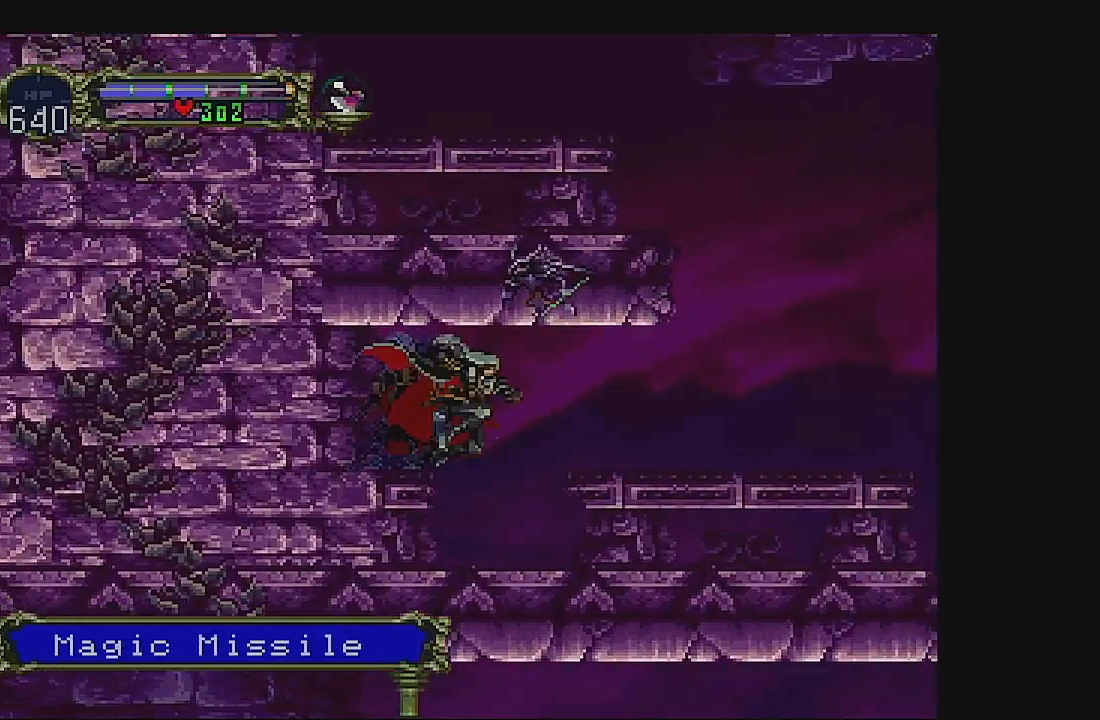
{"buttons": ["DPAD_RIGHT"], "left_stick": "center", "events": [[267, "A", "up"]]}
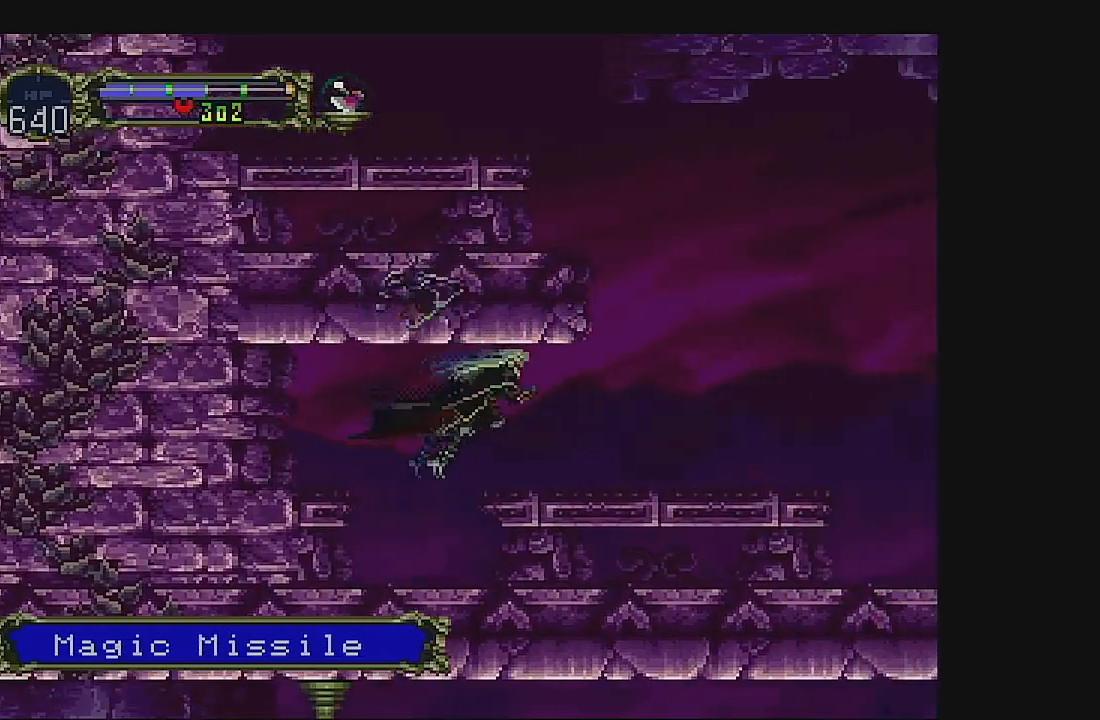
{"buttons": ["A", "DPAD_RIGHT"], "left_stick": "center", "events": [[500, "A", "down"]]}